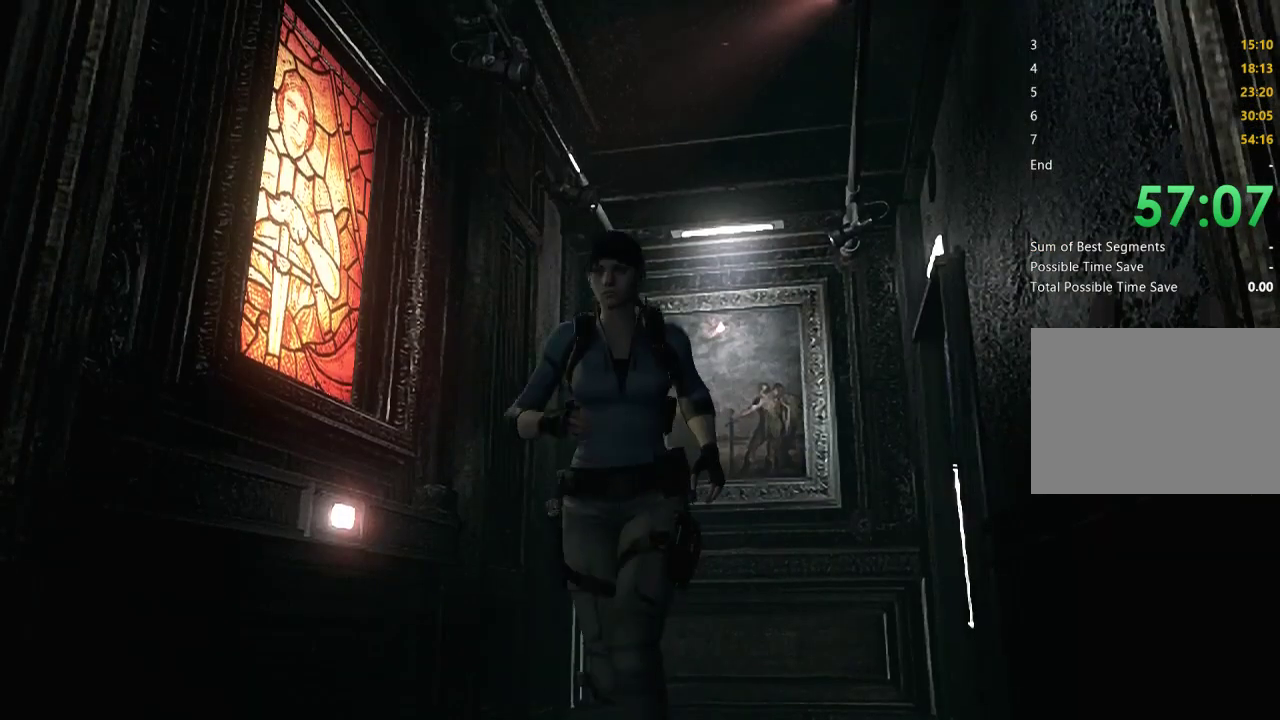
Gameplay with a controller (Xbox layout); each line is a JSON object with the inputs held at the frame after it. "events" lists button and stick changes between this image and that frame as [ms after this image, input, new state], when the widget could be followed in between. This document gives stick clicks only as held states, not as events. Not read: L1 L2 R1 R2.
{"buttons": ["X", "DPAD_UP"], "left_stick": "center", "right_stick": "center", "events": [[67, "DPAD_LEFT", "up"]]}
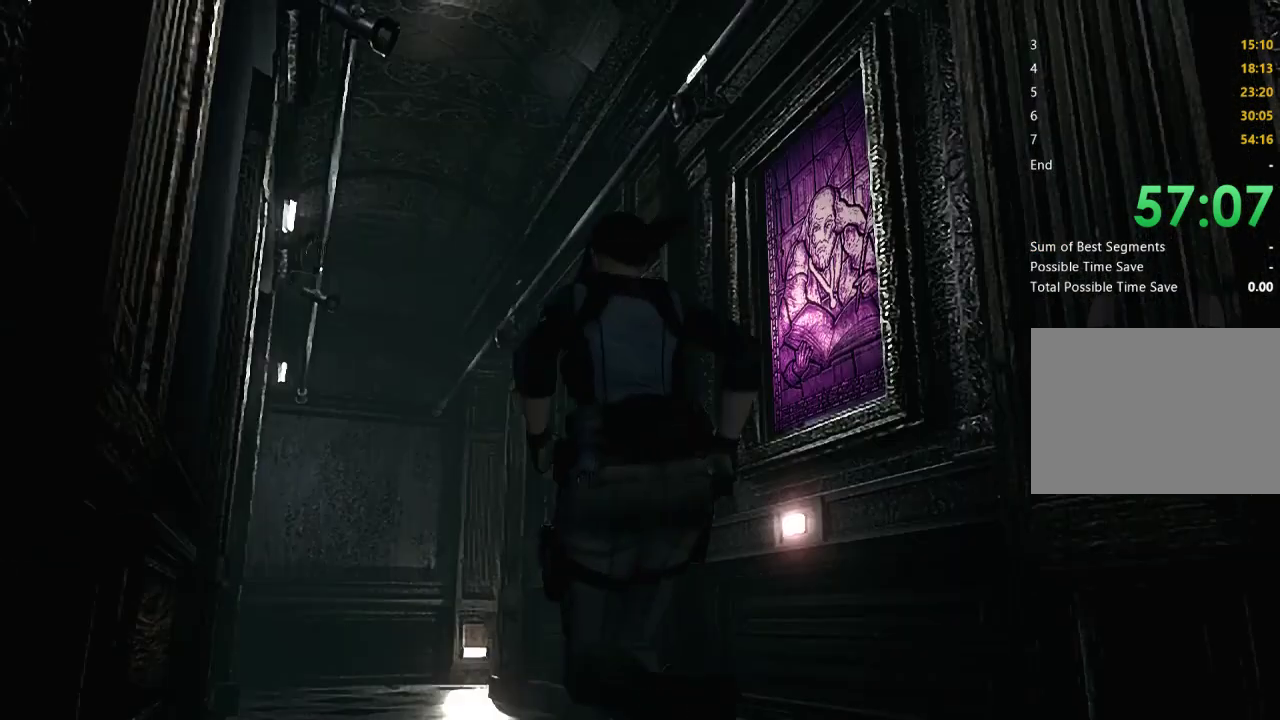
{"buttons": ["X", "DPAD_UP"], "left_stick": "center", "right_stick": "center", "events": [[133, "DPAD_RIGHT", "down"], [233, "DPAD_RIGHT", "up"]]}
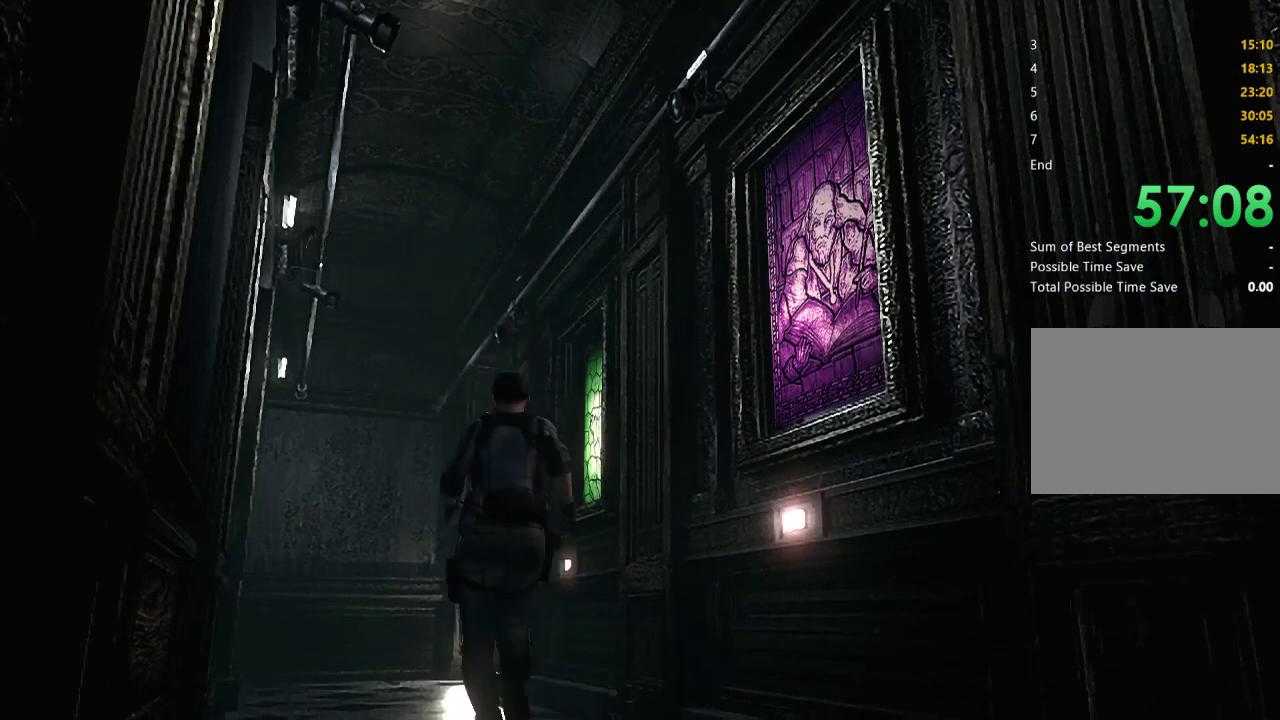
{"buttons": ["X", "DPAD_UP", "DPAD_RIGHT"], "left_stick": "center", "right_stick": "center", "events": [[167, "DPAD_LEFT", "down"], [233, "DPAD_LEFT", "up"], [500, "DPAD_RIGHT", "down"]]}
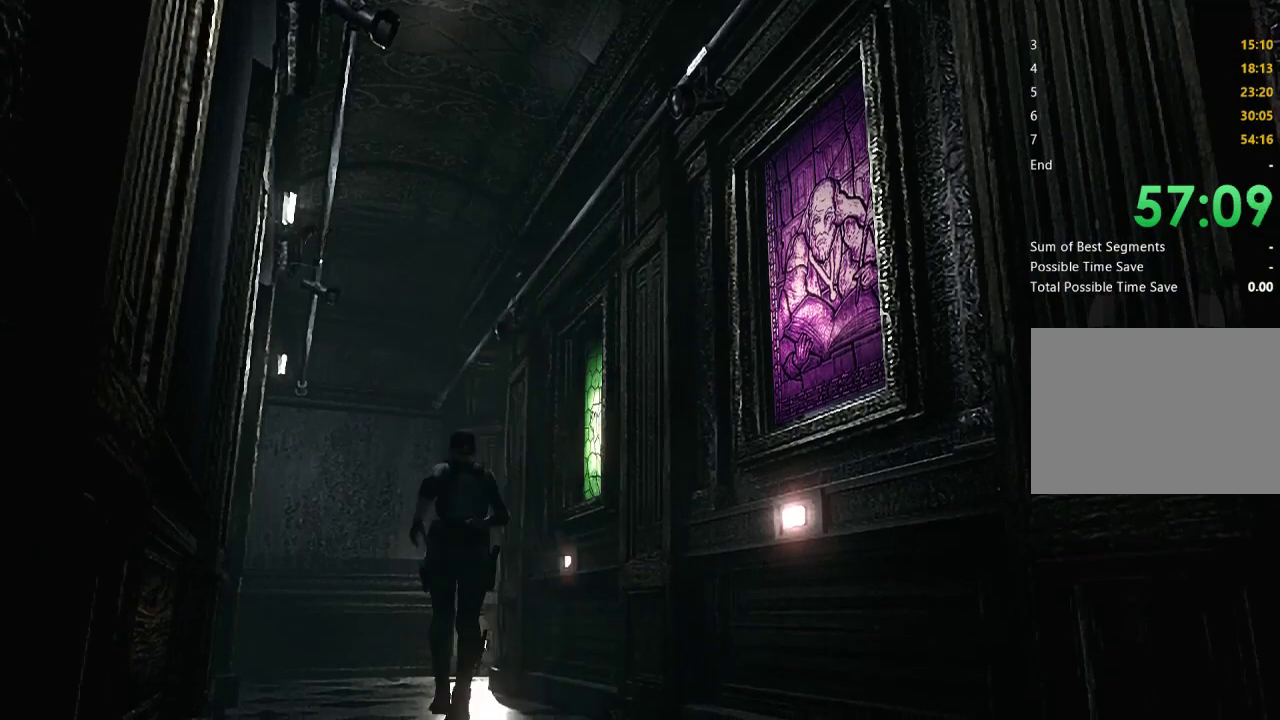
{"buttons": ["X", "DPAD_UP"], "left_stick": "center", "right_stick": "center", "events": [[67, "DPAD_RIGHT", "up"]]}
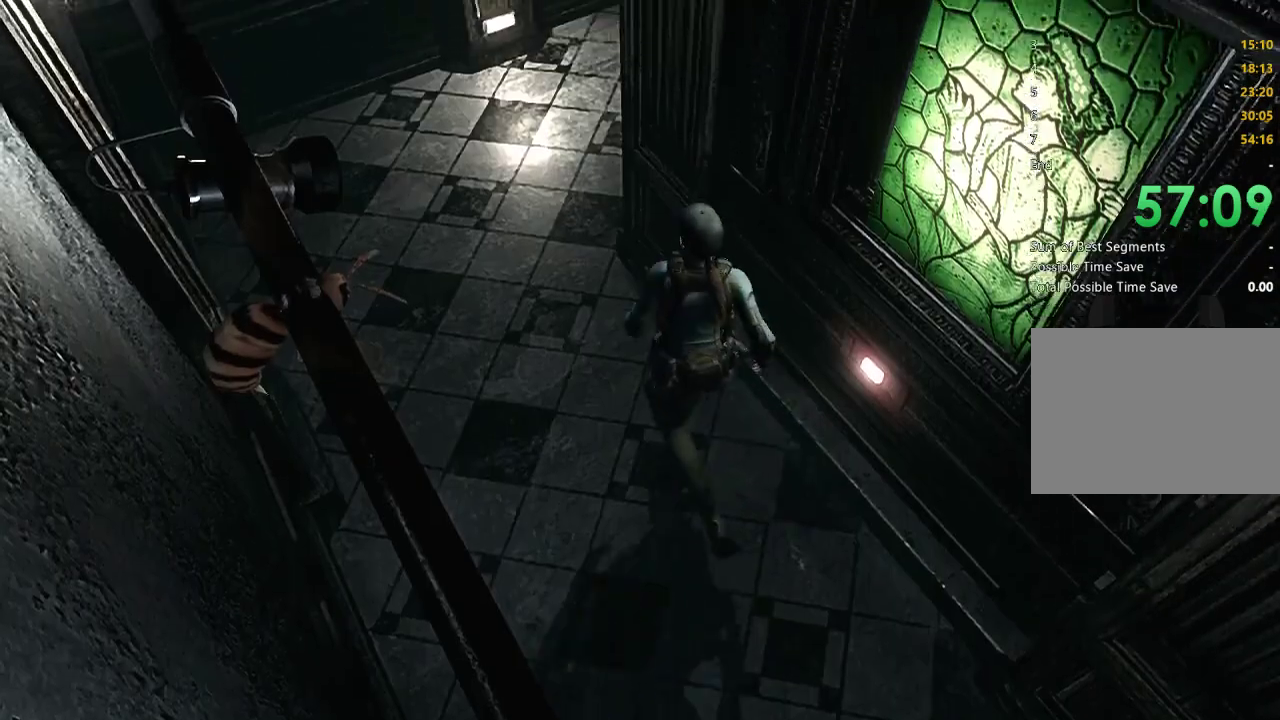
{"buttons": ["X", "DPAD_UP", "DPAD_RIGHT"], "left_stick": "center", "right_stick": "center", "events": [[500, "DPAD_RIGHT", "down"]]}
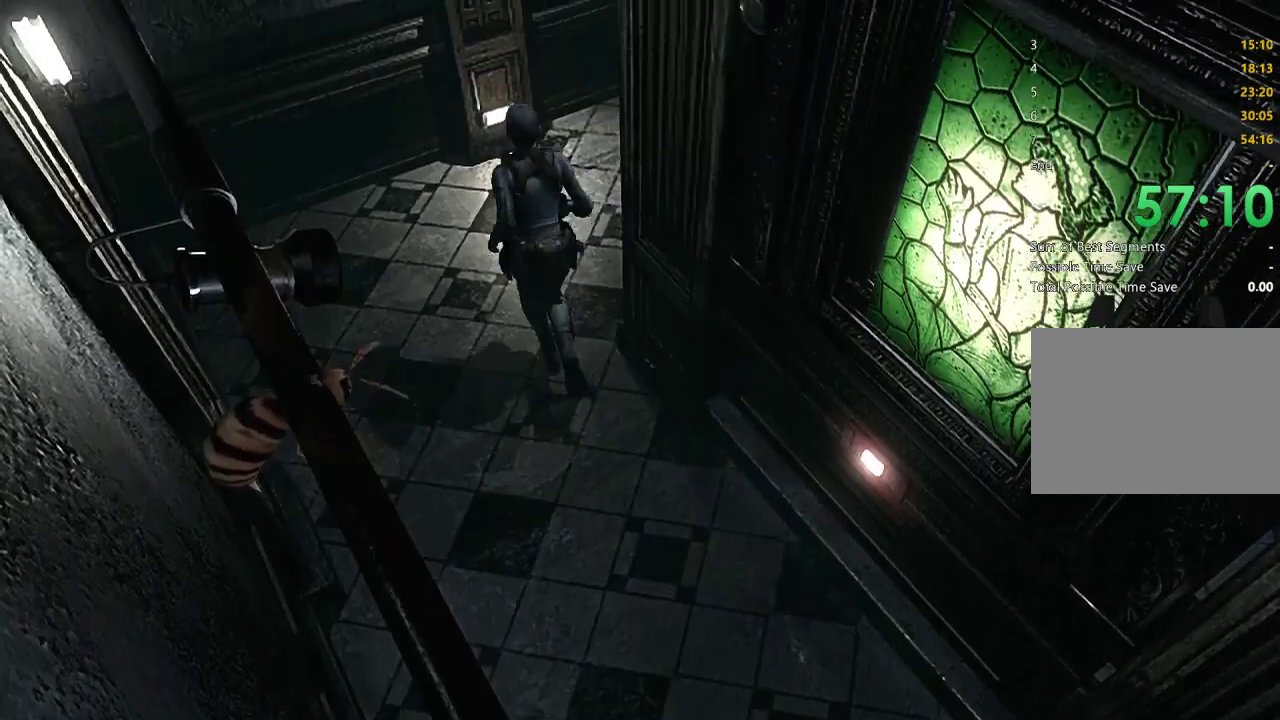
{"buttons": ["X", "DPAD_UP", "DPAD_RIGHT"], "left_stick": "center", "right_stick": "center", "events": []}
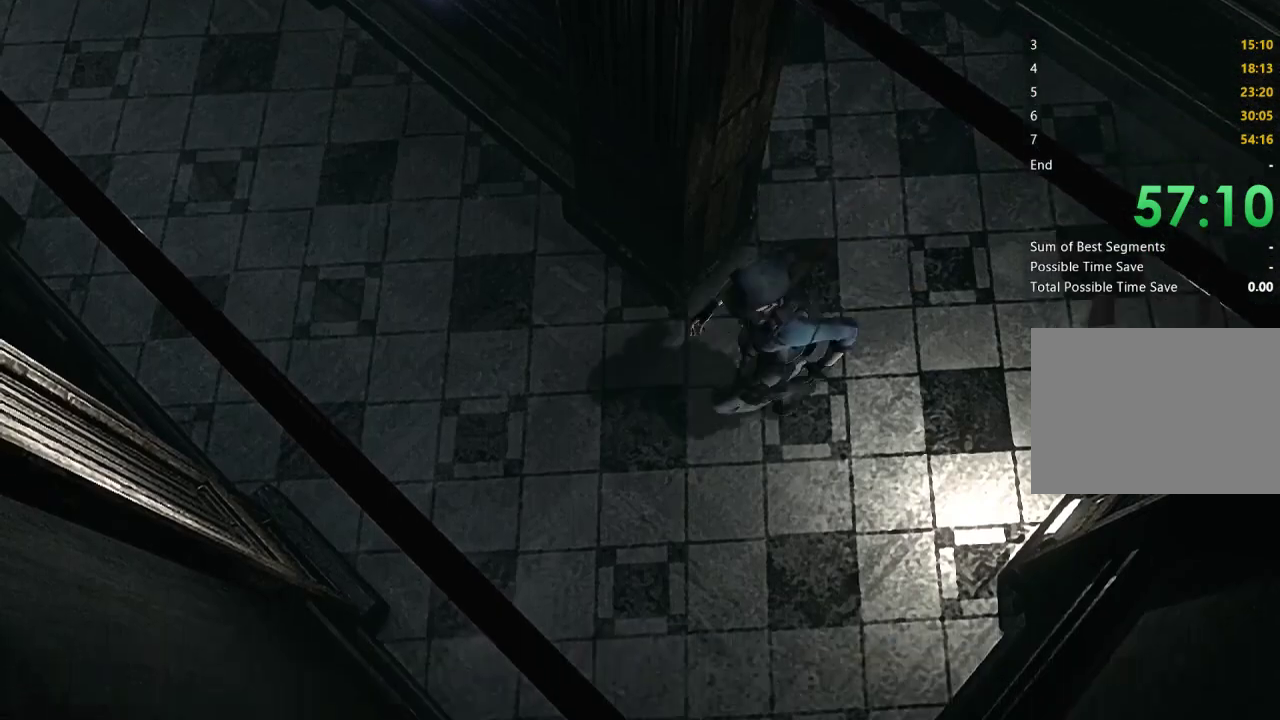
{"buttons": ["X", "DPAD_UP"], "left_stick": "center", "right_stick": "center", "events": [[500, "DPAD_RIGHT", "up"]]}
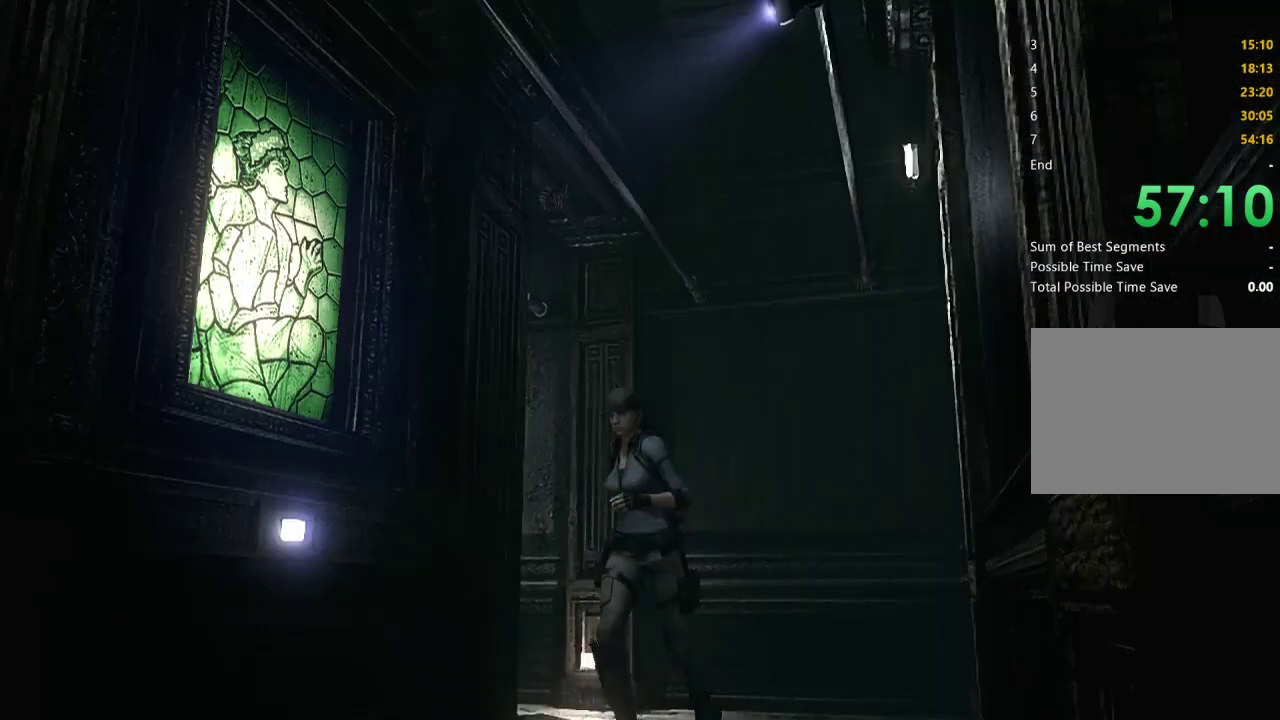
{"buttons": ["X", "DPAD_UP"], "left_stick": "center", "right_stick": "center", "events": [[400, "DPAD_LEFT", "down"], [467, "DPAD_LEFT", "up"]]}
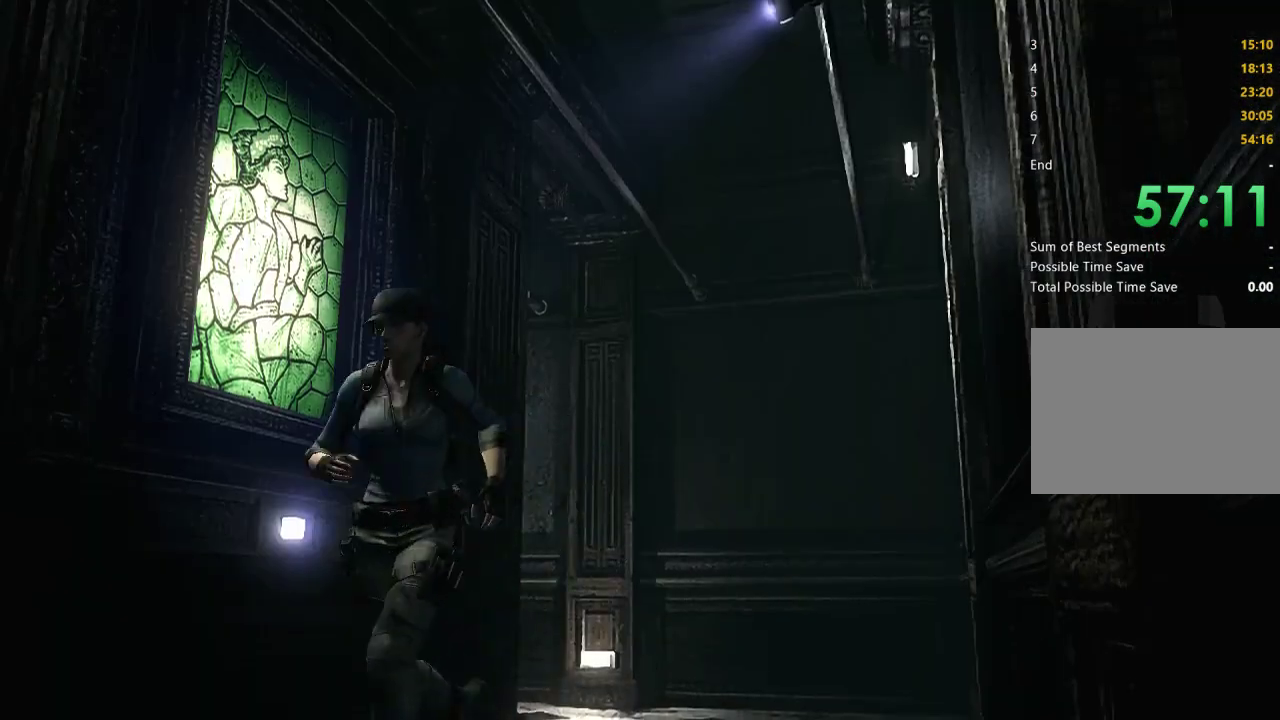
{"buttons": ["X", "DPAD_UP"], "left_stick": "center", "right_stick": "center", "events": []}
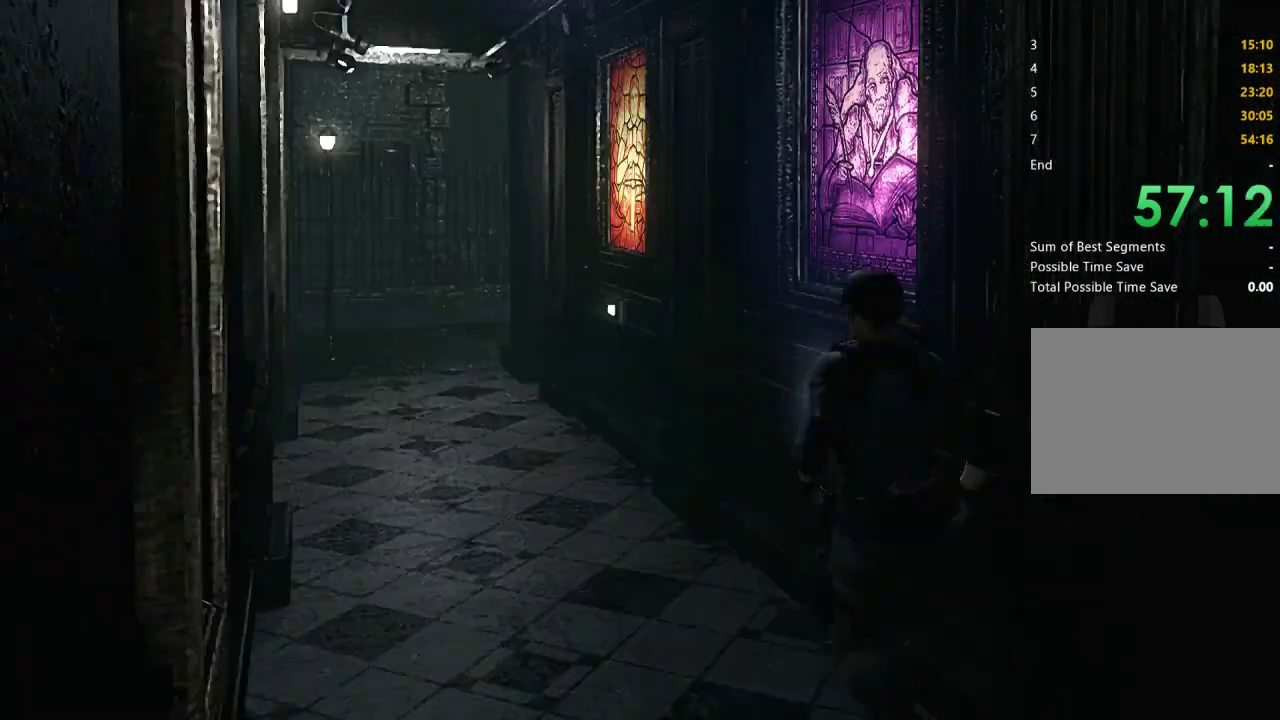
{"buttons": ["X", "DPAD_UP"], "left_stick": "center", "right_stick": "center", "events": []}
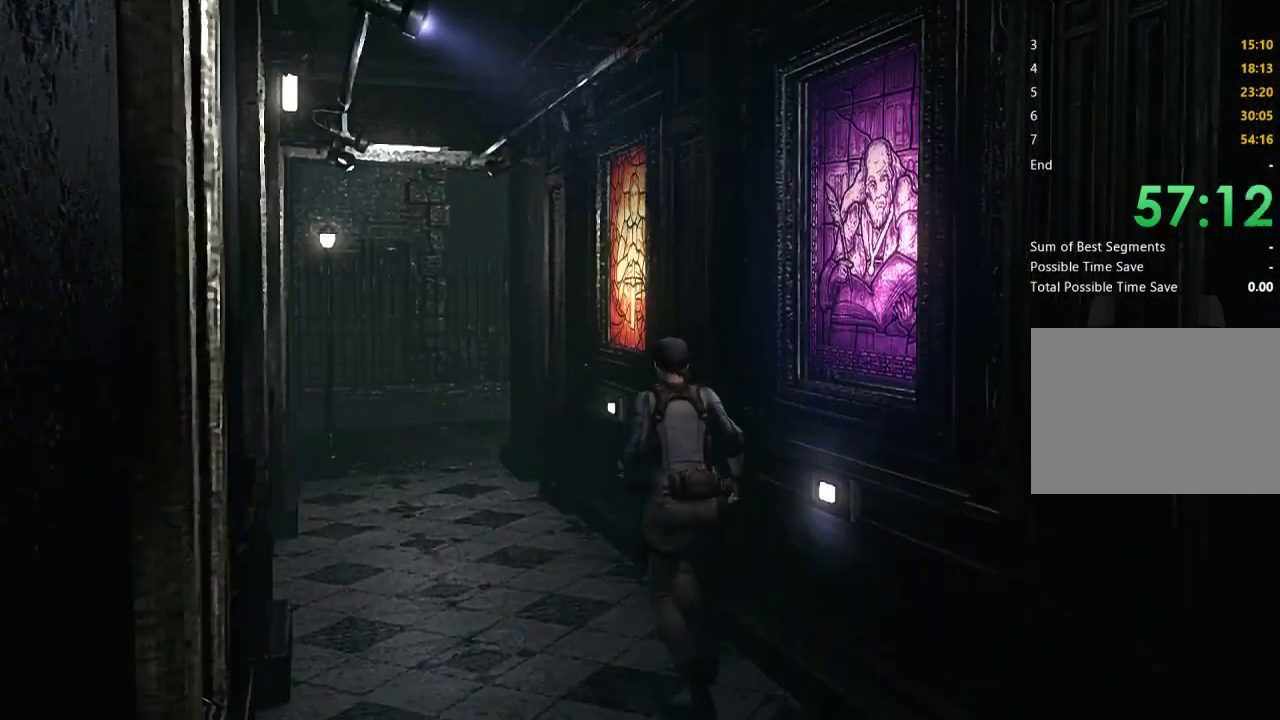
{"buttons": ["X", "DPAD_UP"], "left_stick": "center", "right_stick": "center", "events": []}
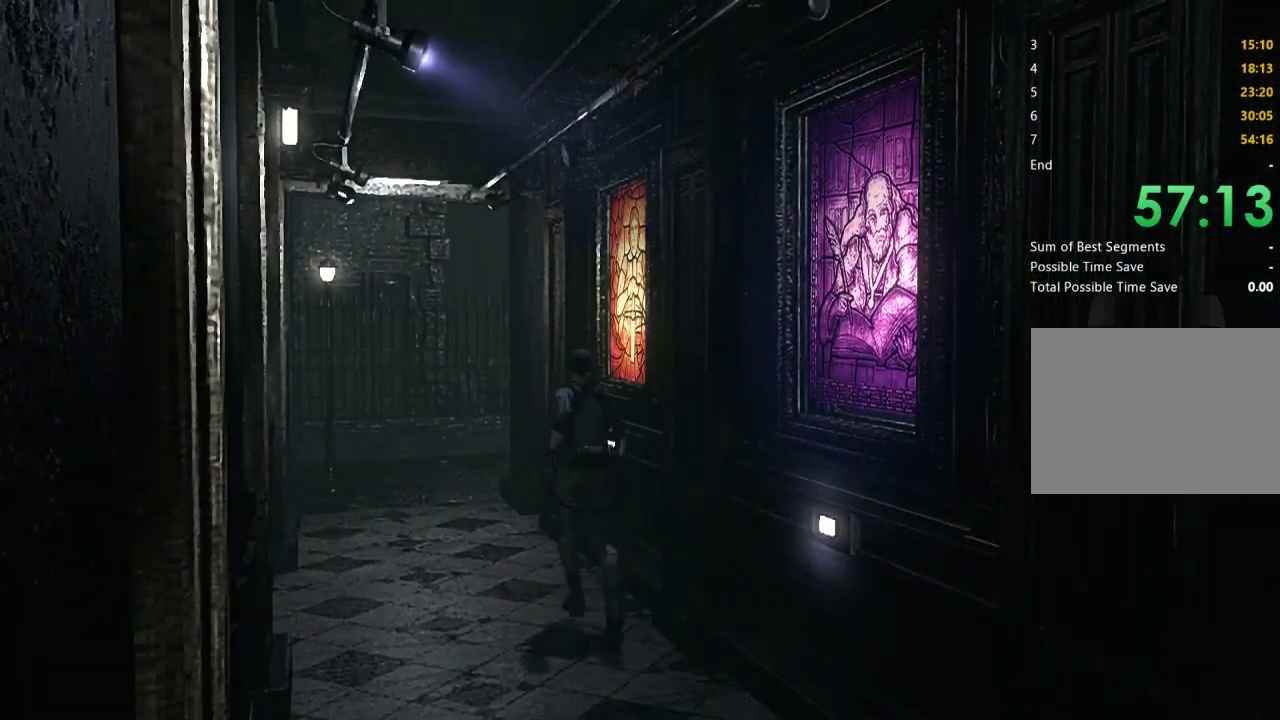
{"buttons": ["X", "DPAD_UP"], "left_stick": "center", "right_stick": "center", "events": []}
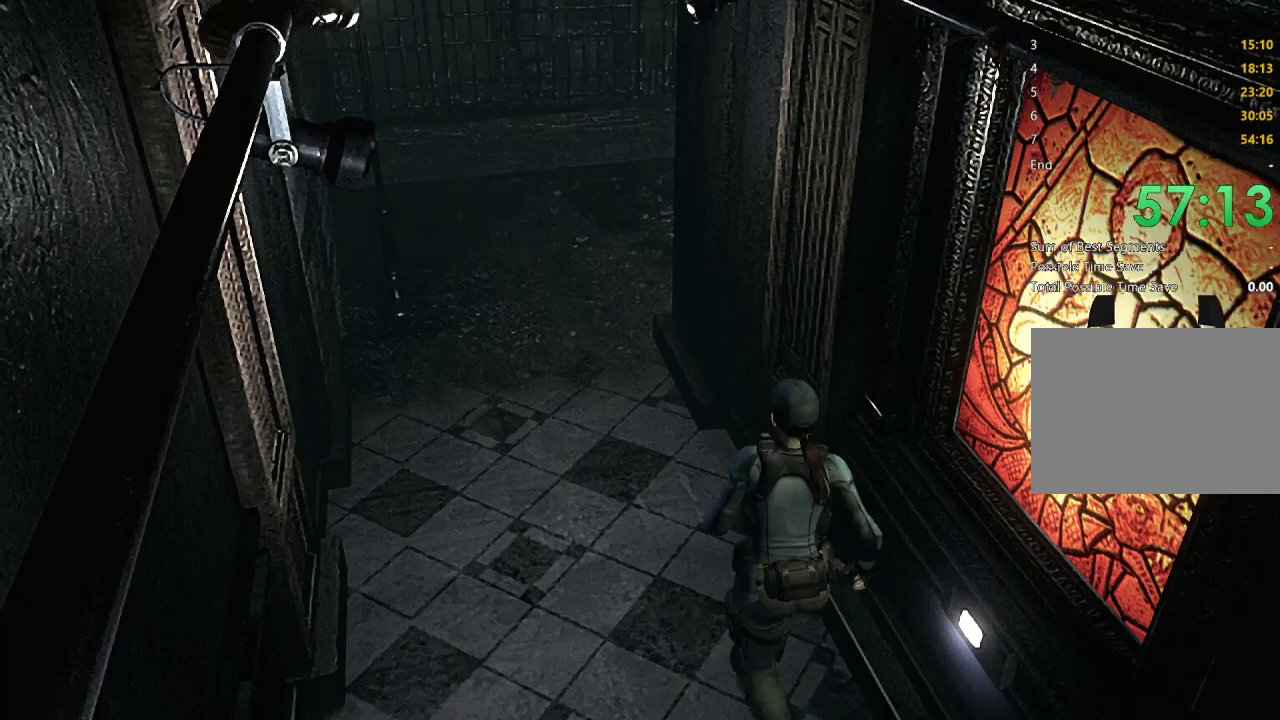
{"buttons": ["X", "DPAD_UP"], "left_stick": "center", "right_stick": "center", "events": []}
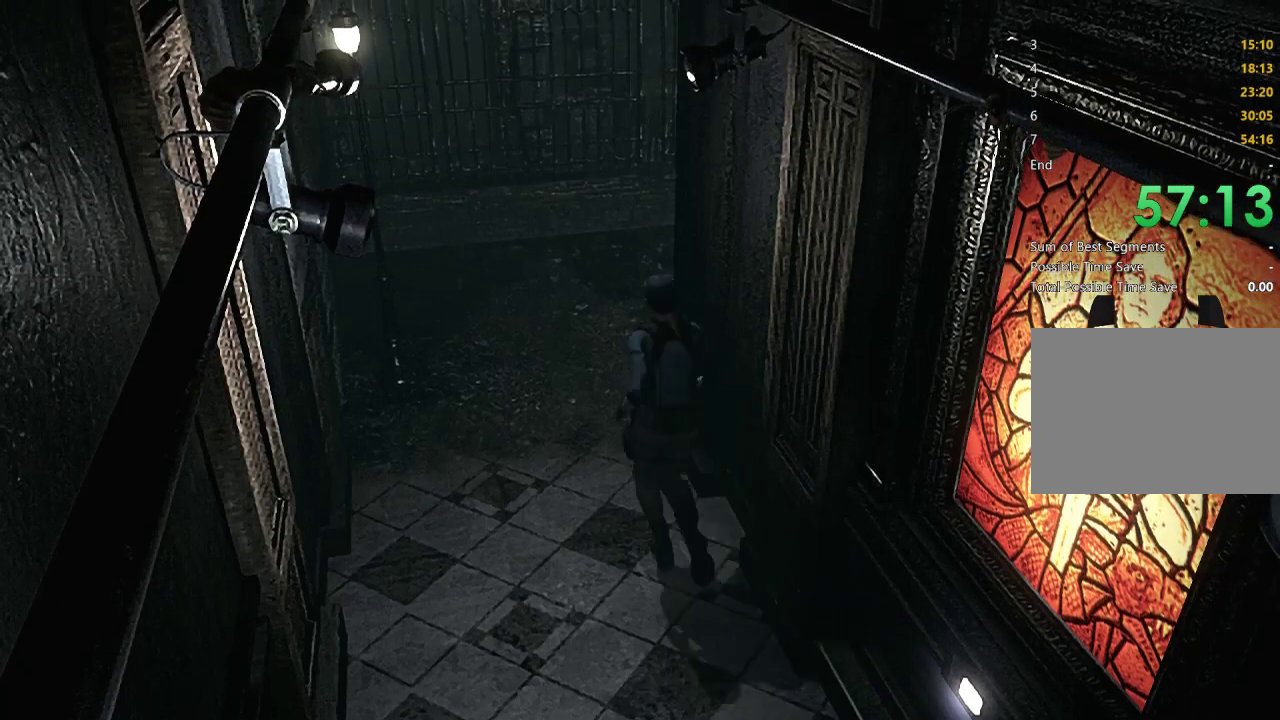
{"buttons": ["X", "DPAD_UP", "DPAD_RIGHT"], "left_stick": "center", "right_stick": "center", "events": [[467, "DPAD_RIGHT", "down"]]}
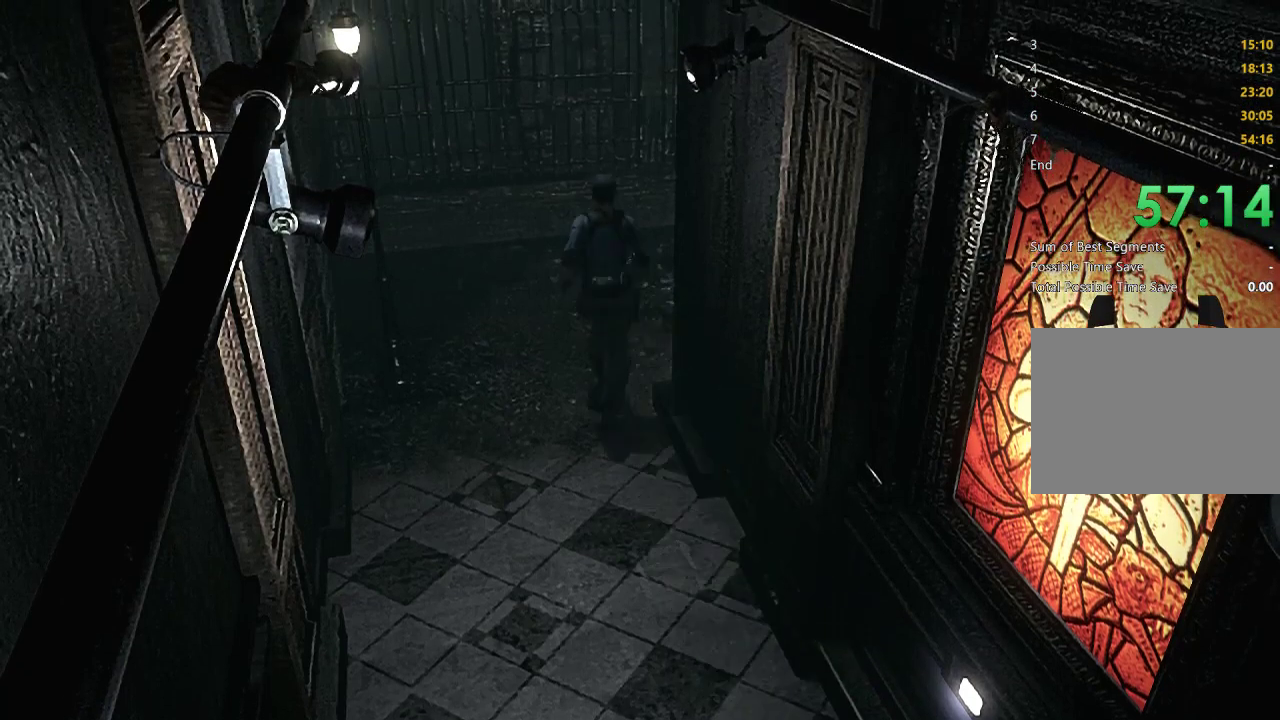
{"buttons": ["A", "X", "DPAD_UP"], "left_stick": "center", "right_stick": "center", "events": [[300, "DPAD_RIGHT", "up"], [467, "A", "down"]]}
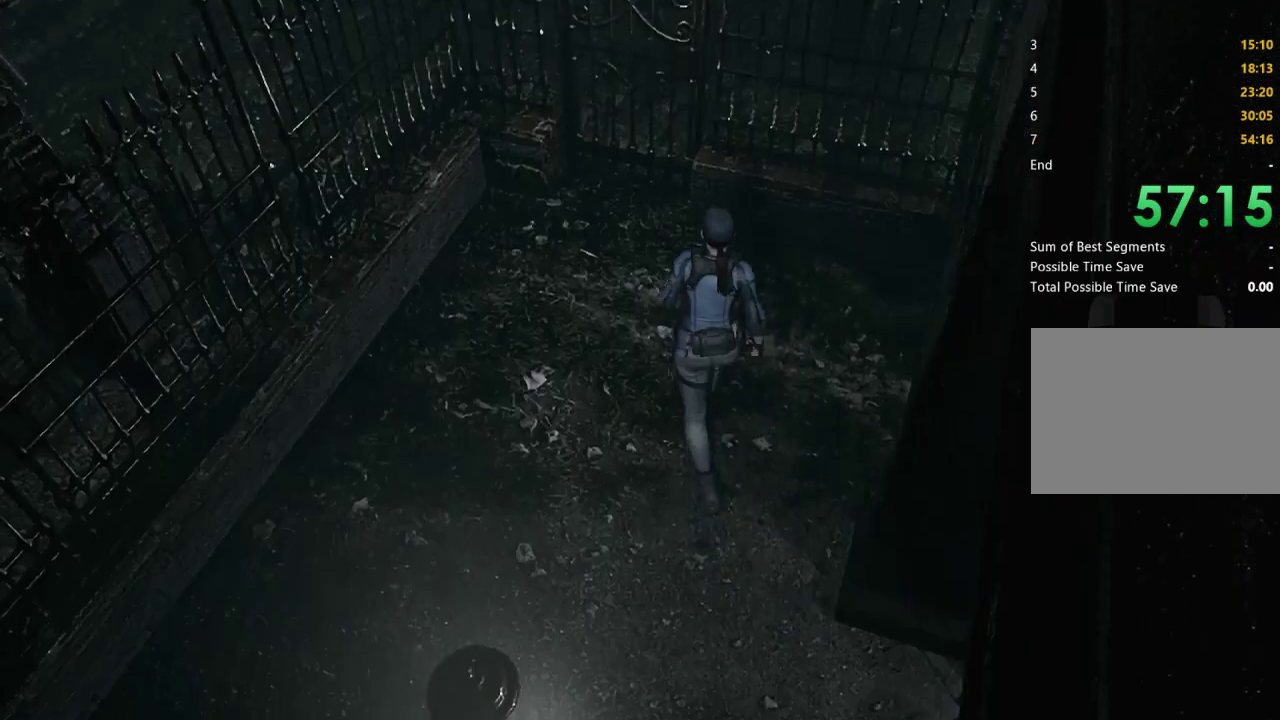
{"buttons": ["A", "X", "DPAD_UP"], "left_stick": "center", "right_stick": "center", "events": []}
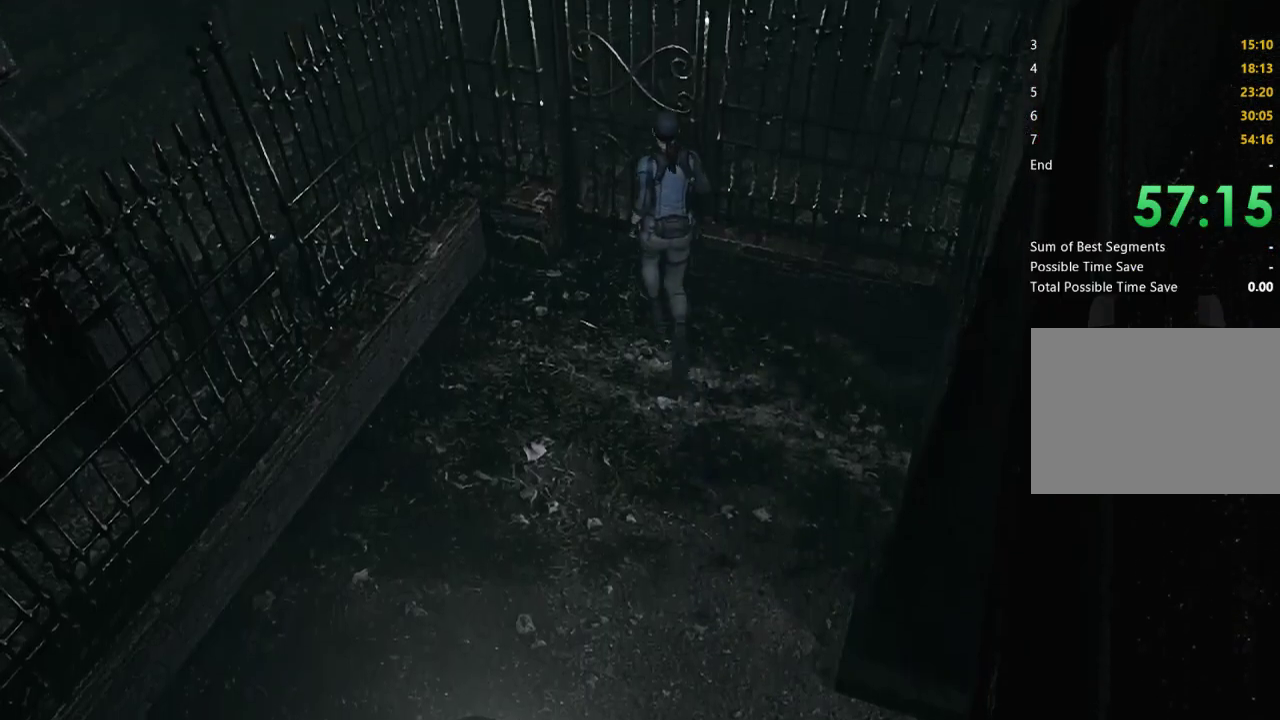
{"buttons": [], "left_stick": "center", "right_stick": "center", "events": [[333, "A", "up"], [333, "DPAD_UP", "up"], [333, "X", "up"]]}
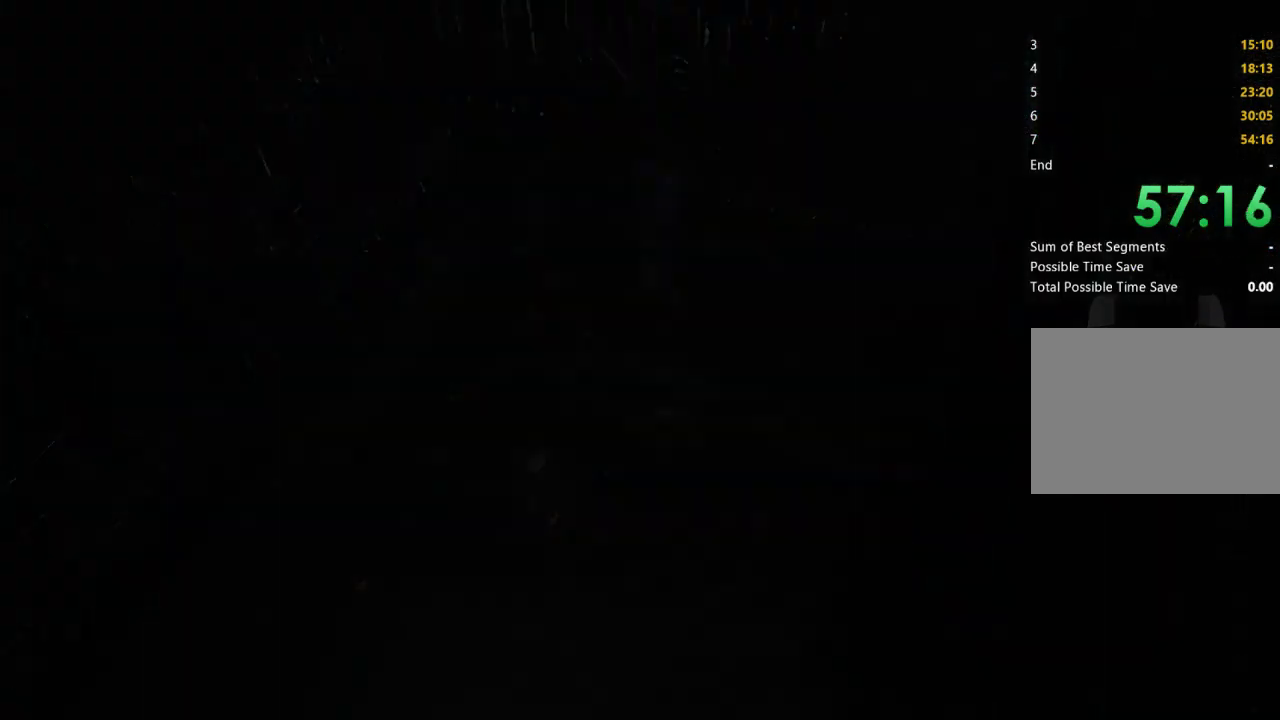
{"buttons": [], "left_stick": "center", "right_stick": "center", "events": []}
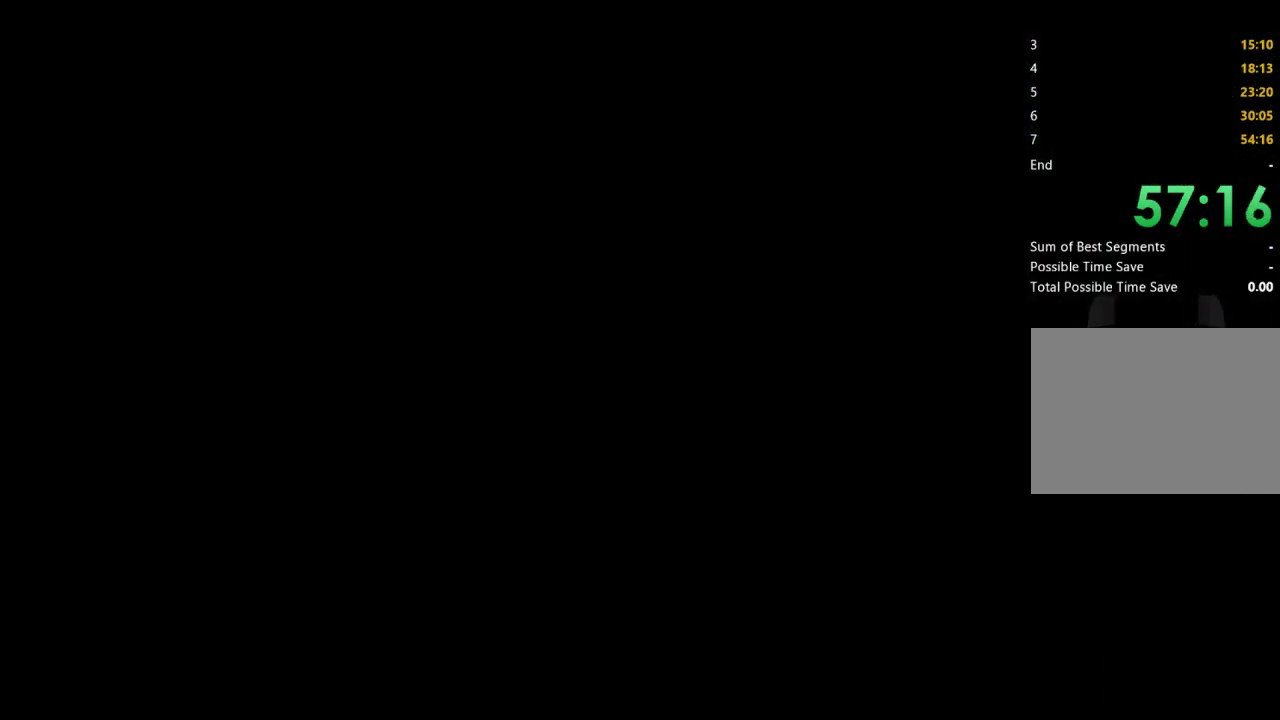
{"buttons": ["X", "DPAD_UP"], "left_stick": "center", "right_stick": "center", "events": [[33, "DPAD_UP", "down"], [33, "X", "down"]]}
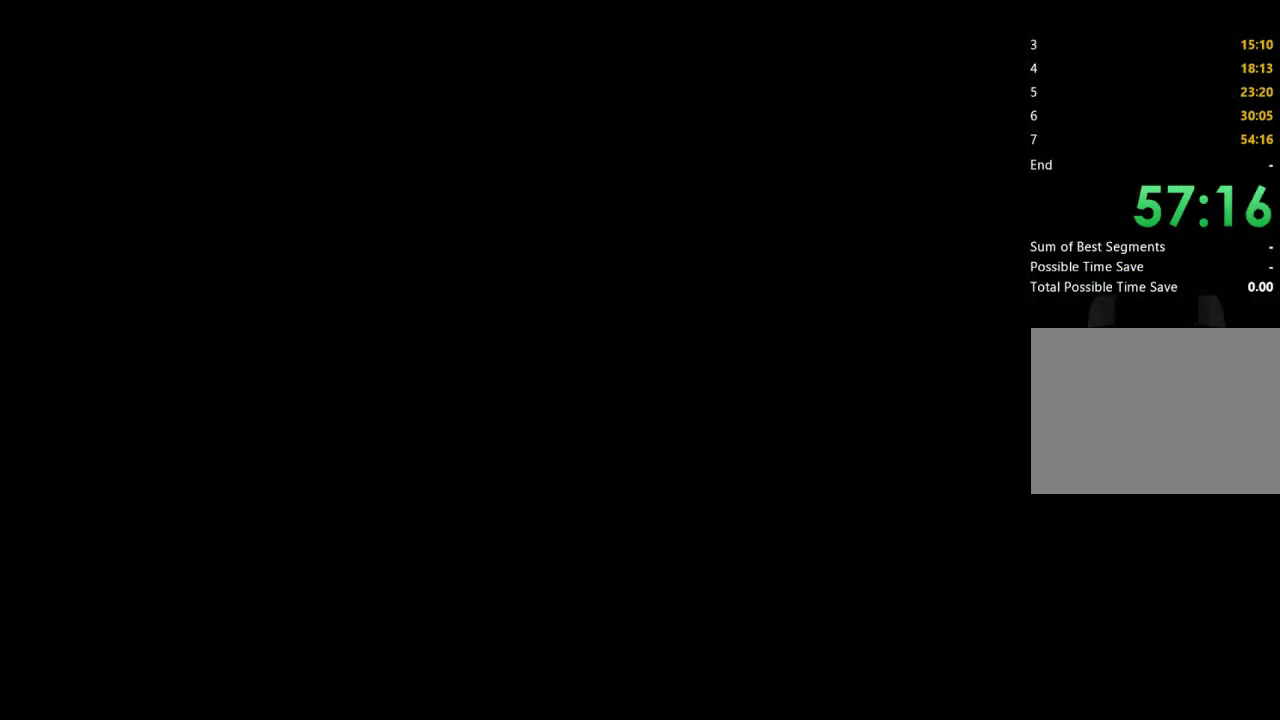
{"buttons": [], "left_stick": "center", "right_stick": "center", "events": [[33, "DPAD_UP", "up"], [133, "X", "up"]]}
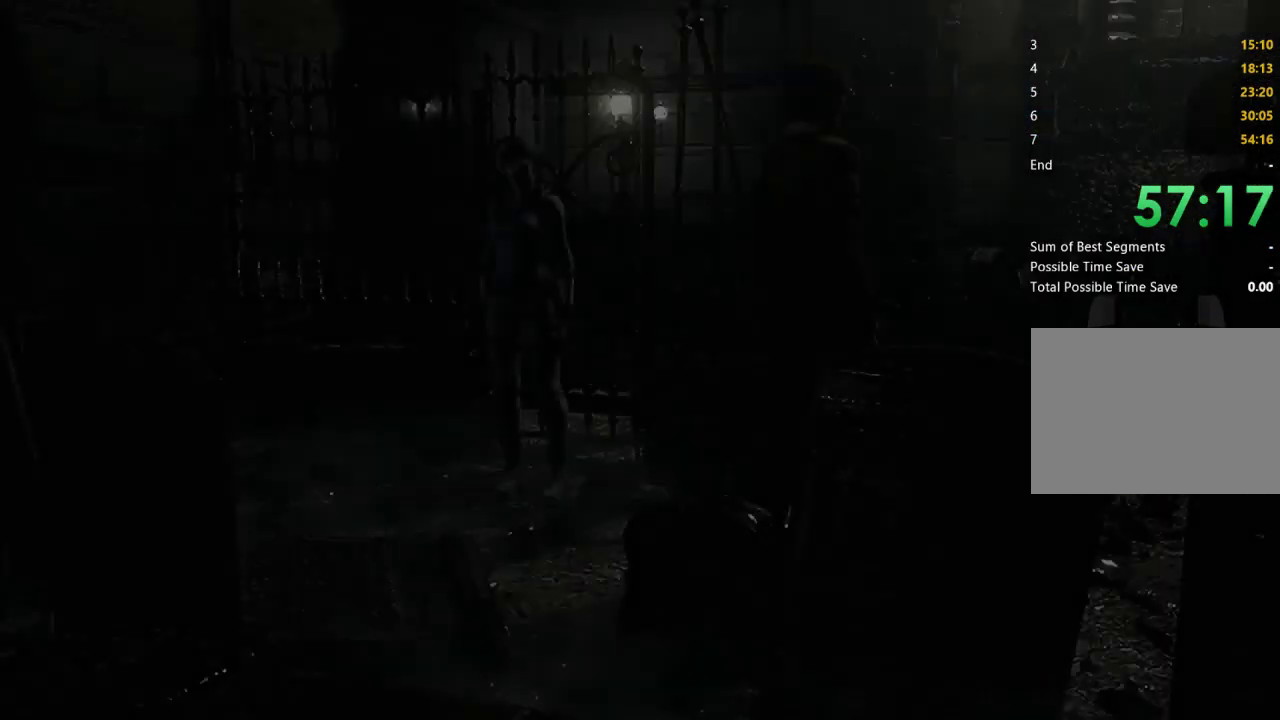
{"buttons": [], "left_stick": "down-right", "right_stick": "center", "events": [[367, "left_stick", "down-right"]]}
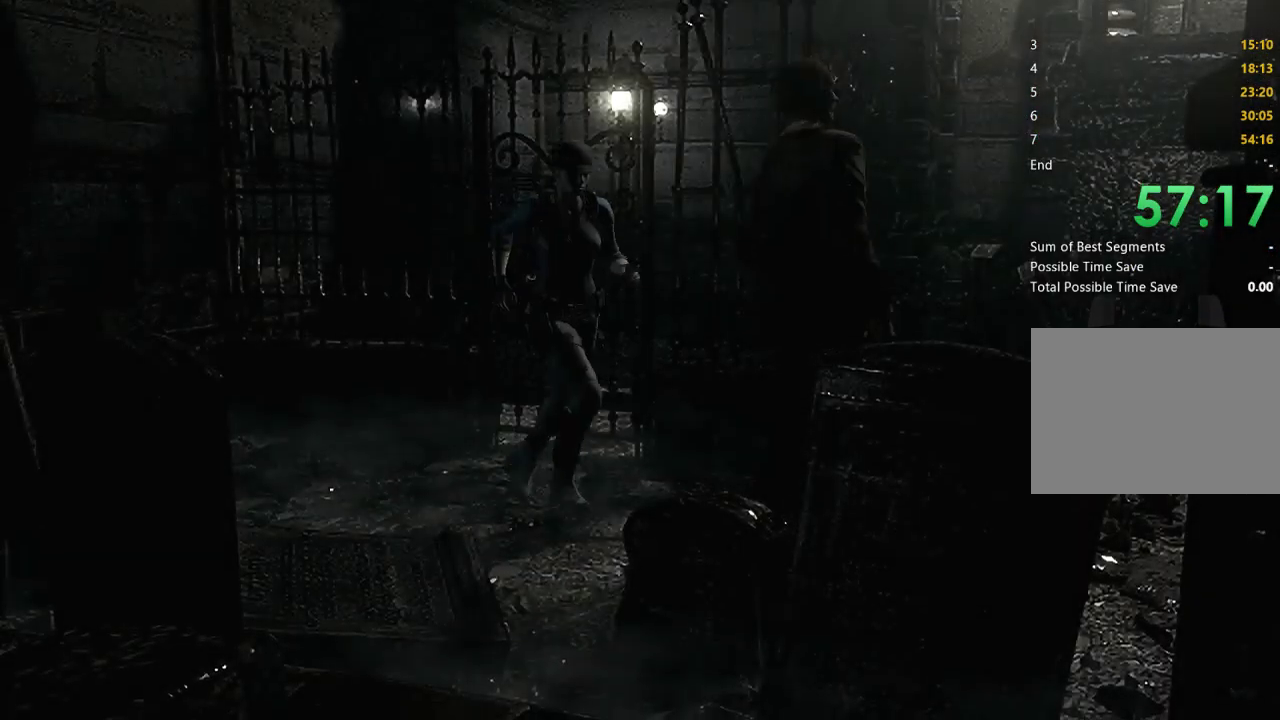
{"buttons": [], "left_stick": "up", "right_stick": "center", "events": [[167, "left_stick", "up-left"], [433, "left_stick", "up"]]}
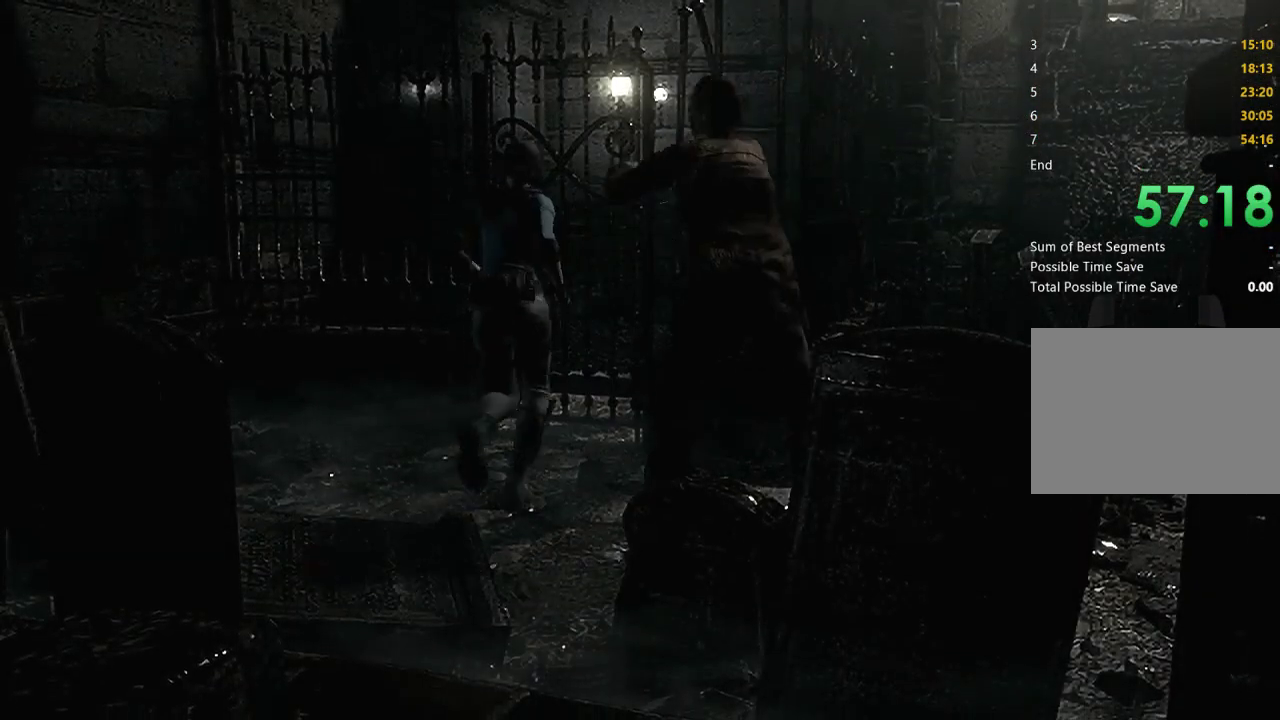
{"buttons": [], "left_stick": "down-right", "right_stick": "center", "events": [[167, "left_stick", "down-left"], [267, "left_stick", "down"], [400, "left_stick", "down-right"]]}
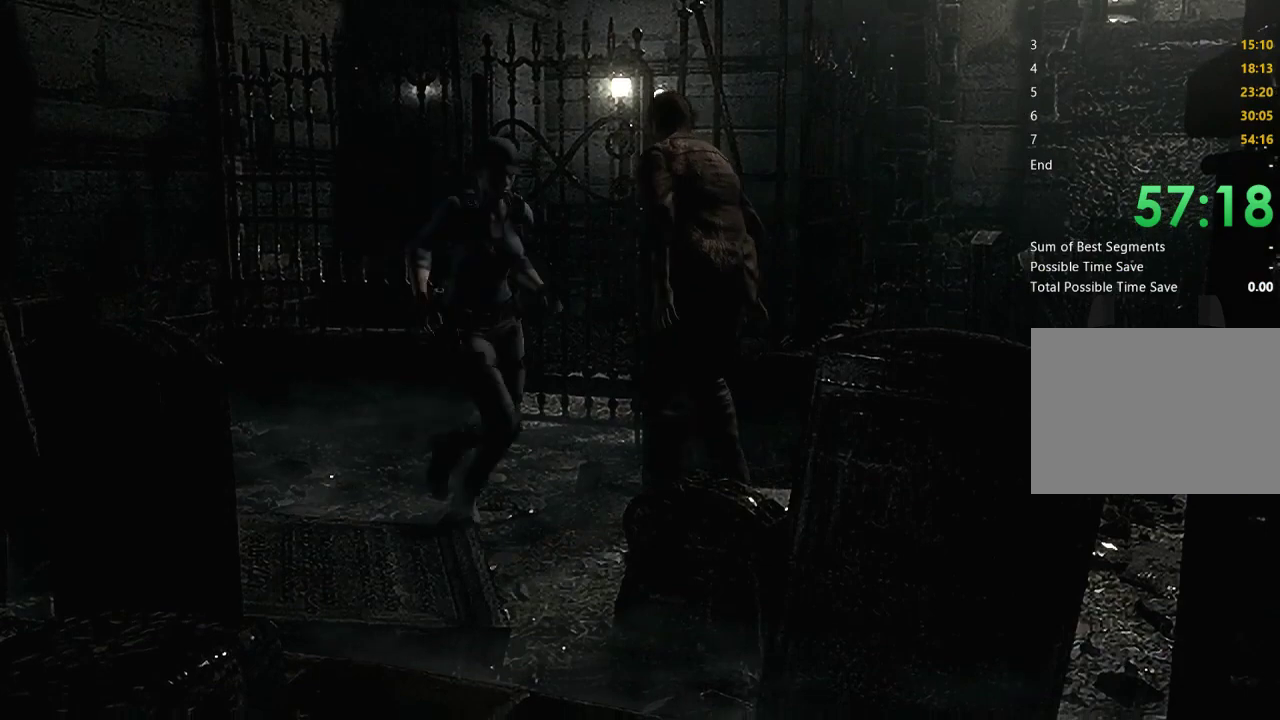
{"buttons": ["X", "DPAD_UP"], "left_stick": "center", "right_stick": "center", "events": [[400, "DPAD_UP", "down"], [400, "X", "down"], [400, "left_stick", "center"]]}
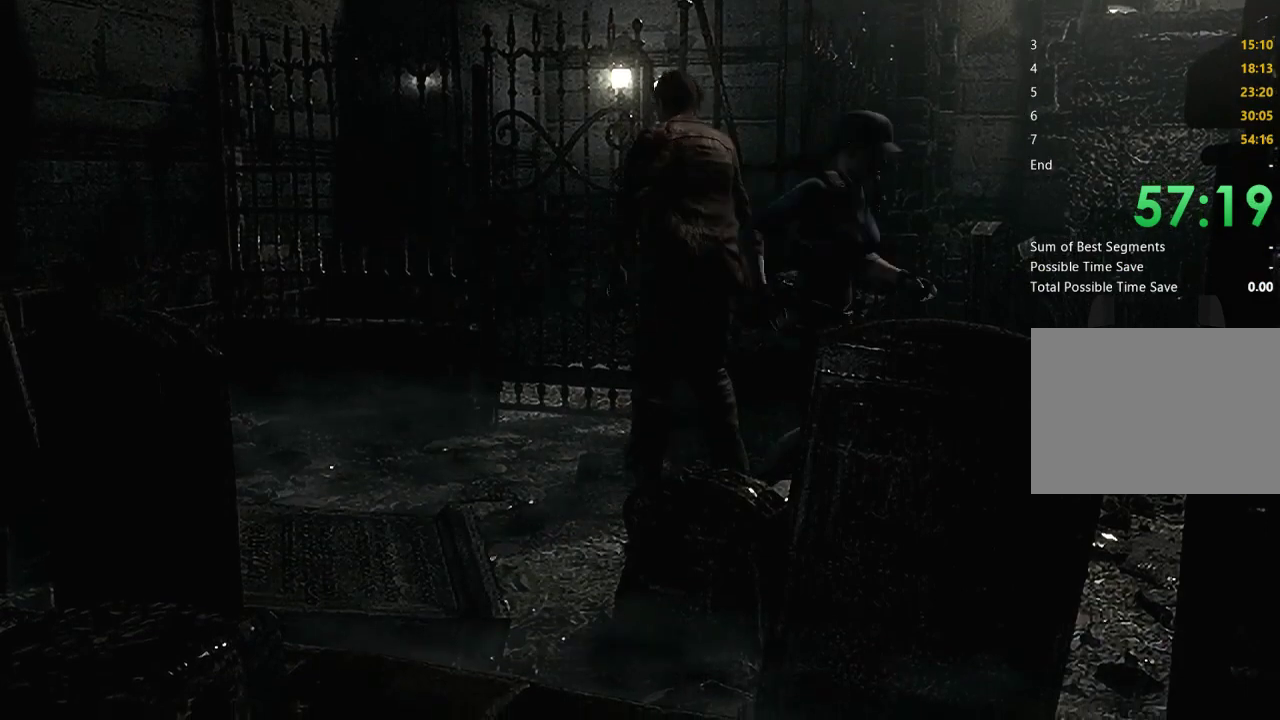
{"buttons": ["X", "DPAD_UP"], "left_stick": "center", "right_stick": "center", "events": [[33, "DPAD_LEFT", "down"], [367, "DPAD_LEFT", "up"]]}
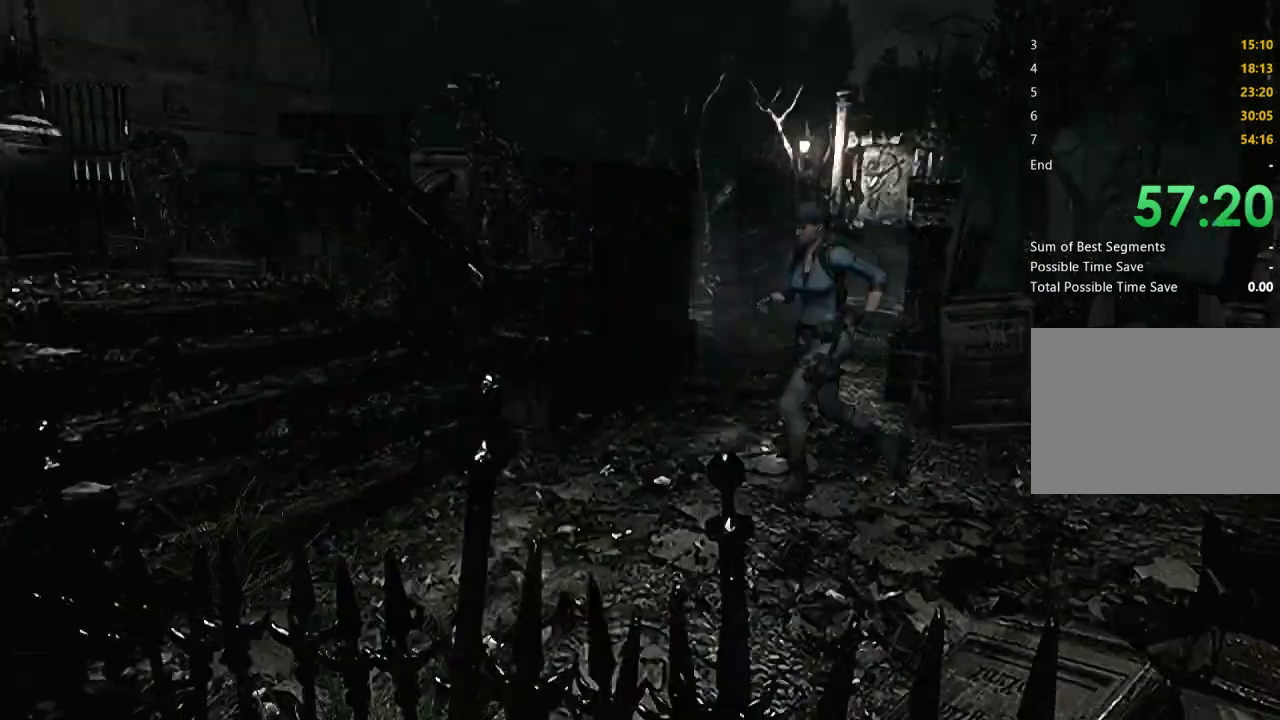
{"buttons": ["X", "DPAD_UP"], "left_stick": "center", "right_stick": "center", "events": []}